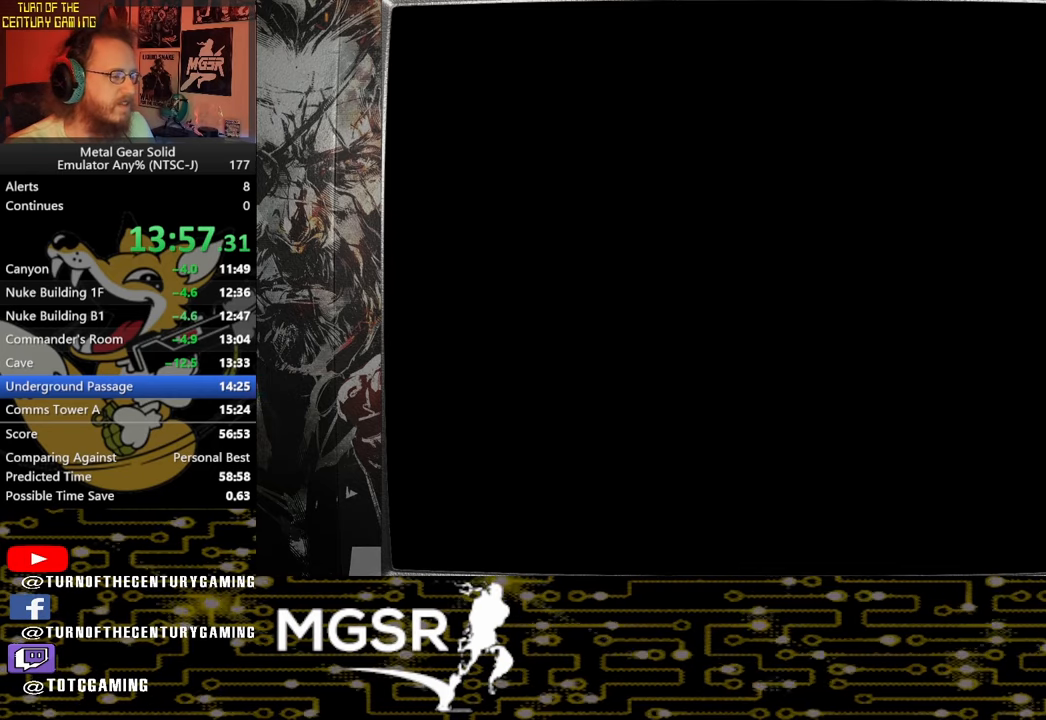
Gameplay with a controller (PlayStation layout); each line is a JSON object with the inputs held at the frame after it. "events" lists button and stick changes between this image and that frame as [ms after this image, input, new state], when the widget could be followed in between.
{"buttons": [], "left_stick": "up", "right_stick": "center", "events": []}
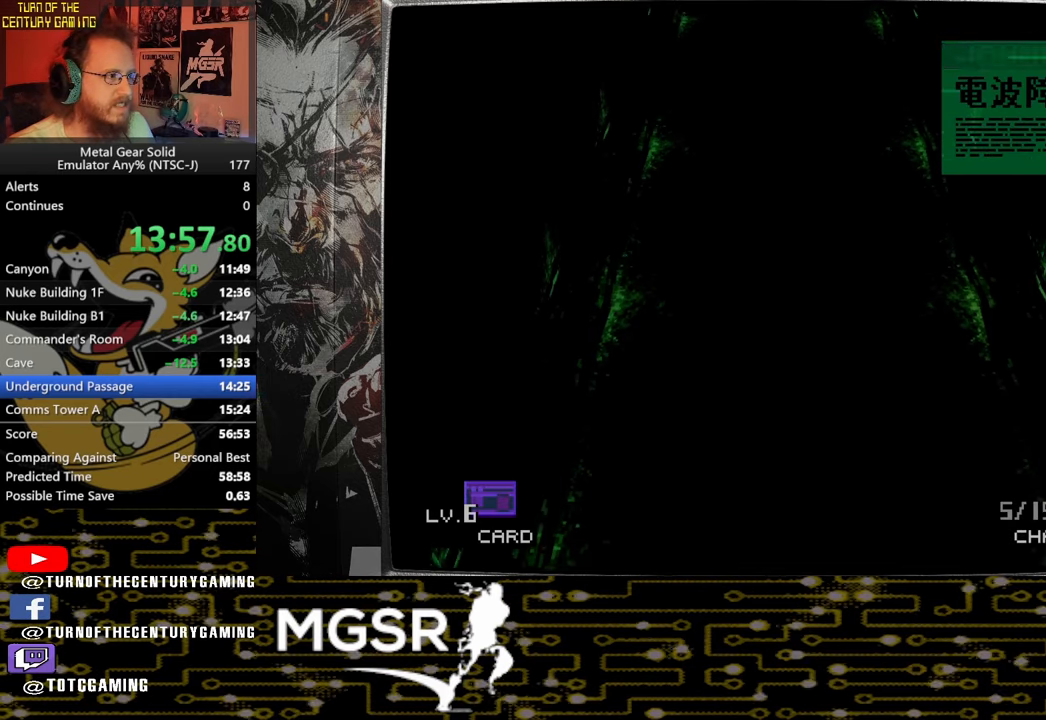
{"buttons": [], "left_stick": "up", "right_stick": "center", "events": []}
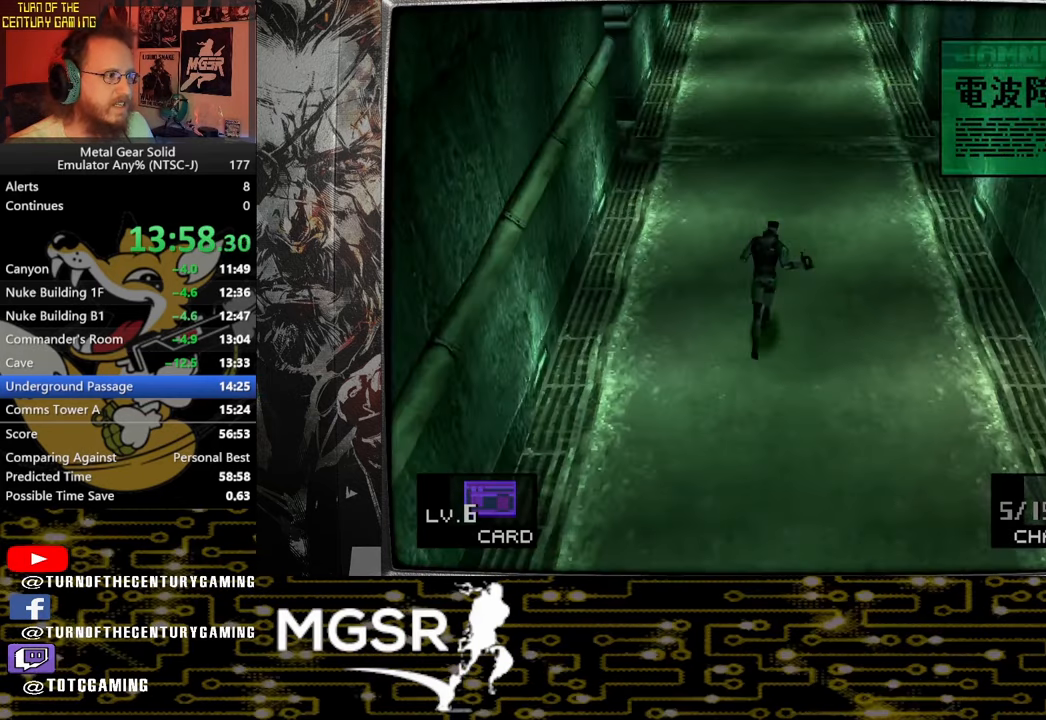
{"buttons": [], "left_stick": "up", "right_stick": "center", "events": []}
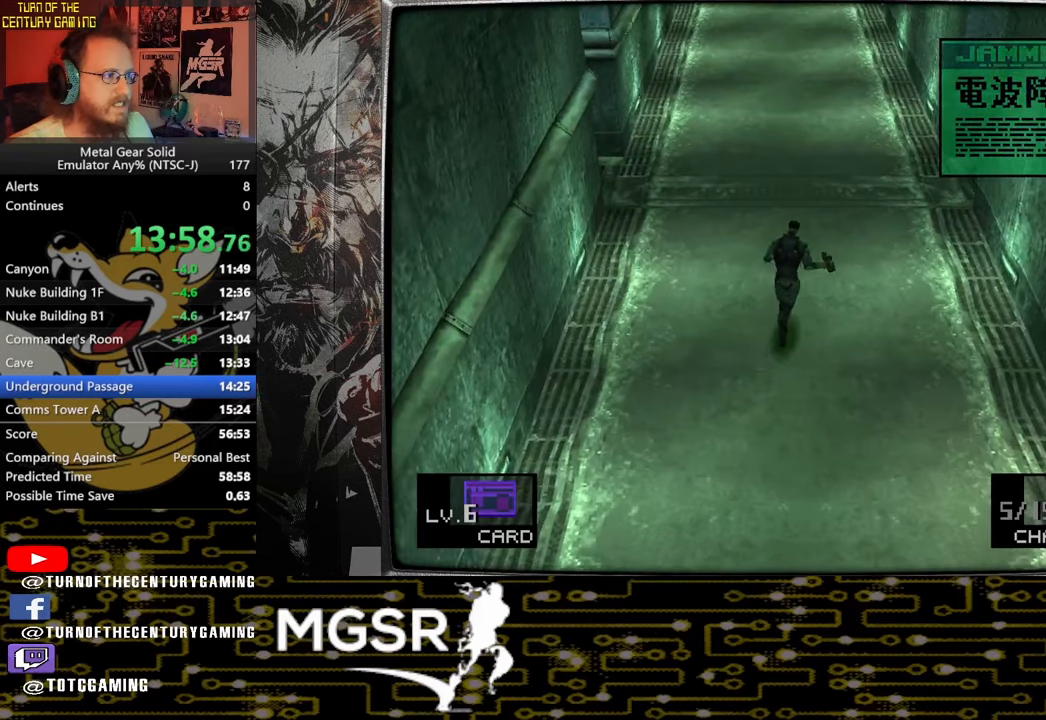
{"buttons": [], "left_stick": "up", "right_stick": "center", "events": []}
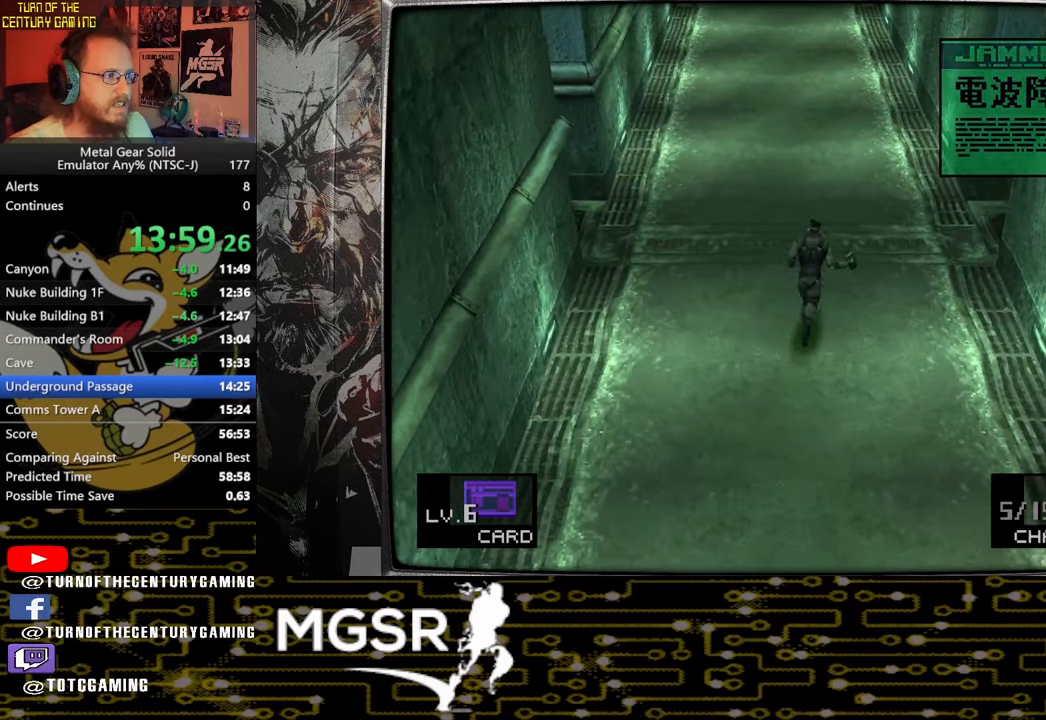
{"buttons": [], "left_stick": "up", "right_stick": "center"}
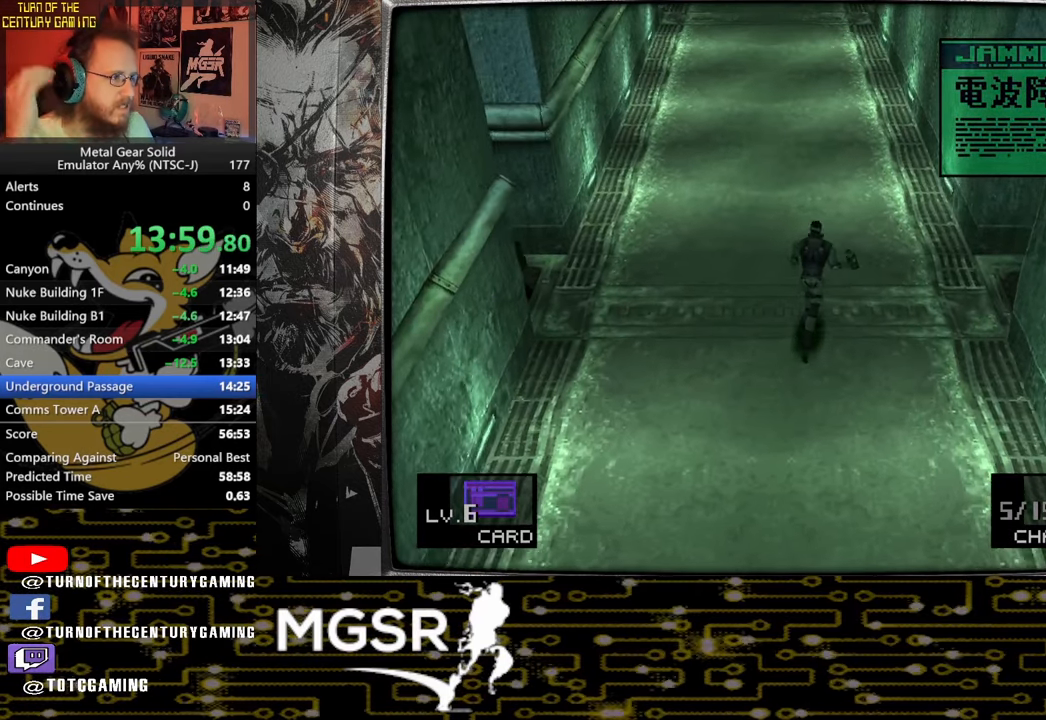
{"buttons": [], "left_stick": "up", "right_stick": "center", "events": []}
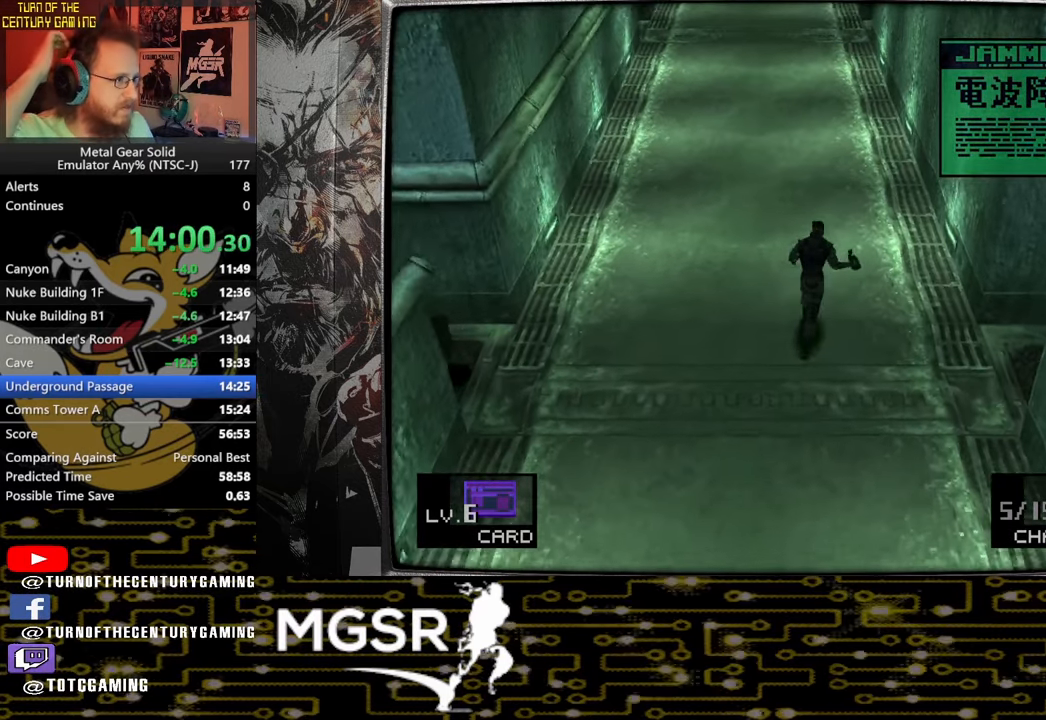
{"buttons": [], "left_stick": "up", "right_stick": "center"}
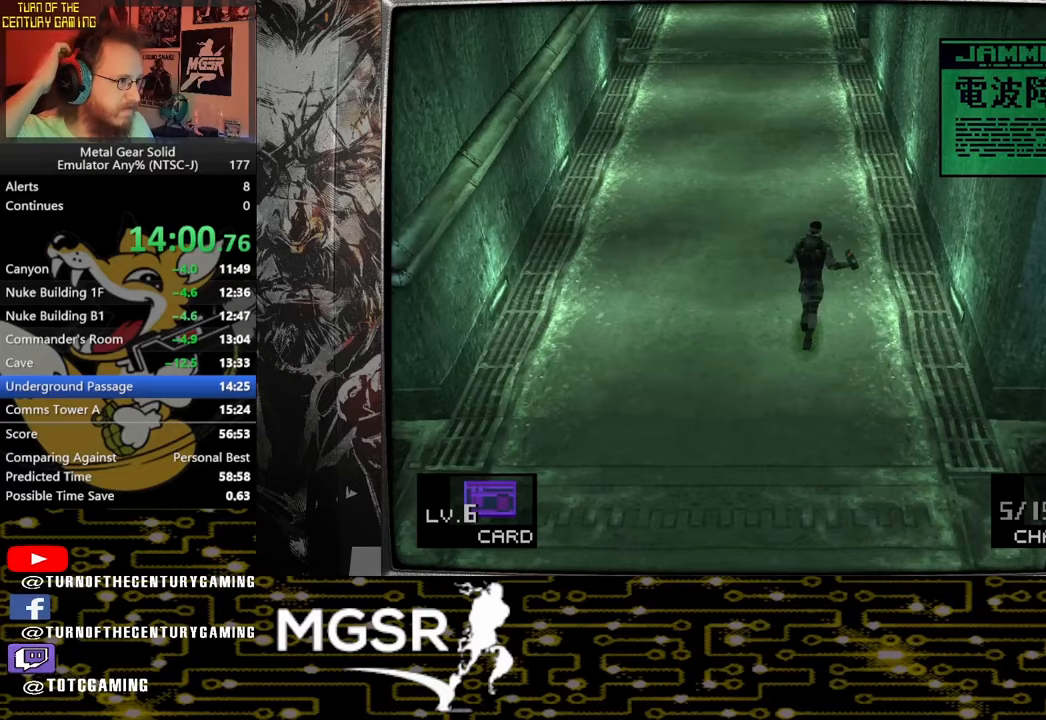
{"buttons": [], "left_stick": "up", "right_stick": "center", "events": []}
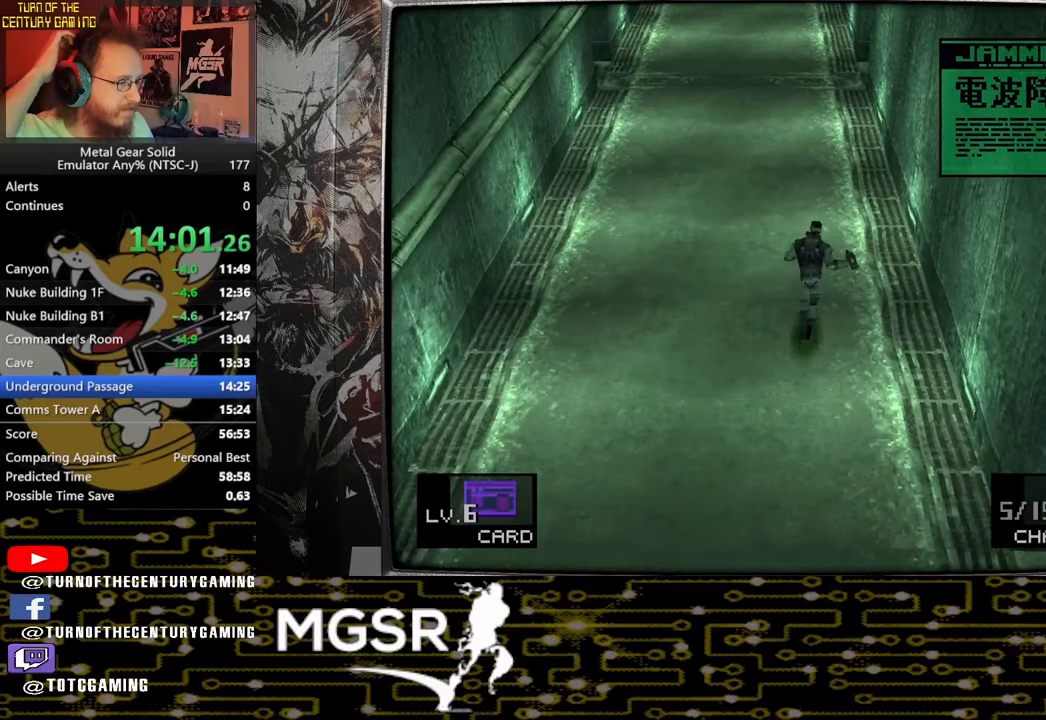
{"buttons": [], "left_stick": "up", "right_stick": "center", "events": []}
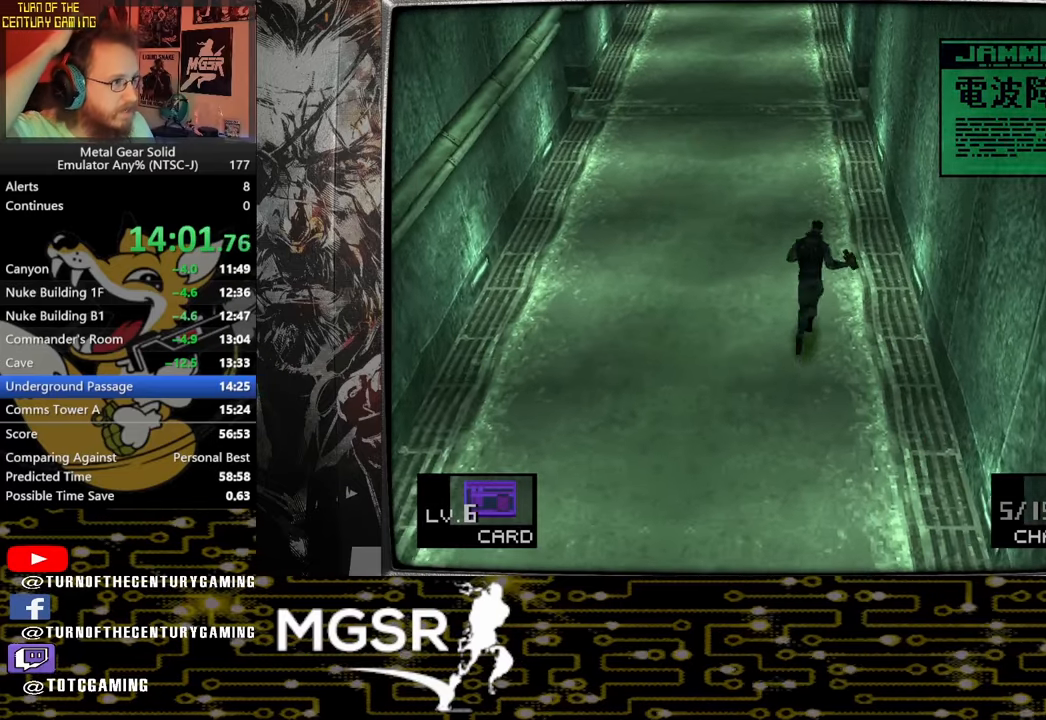
{"buttons": [], "left_stick": "up", "right_stick": "center", "events": []}
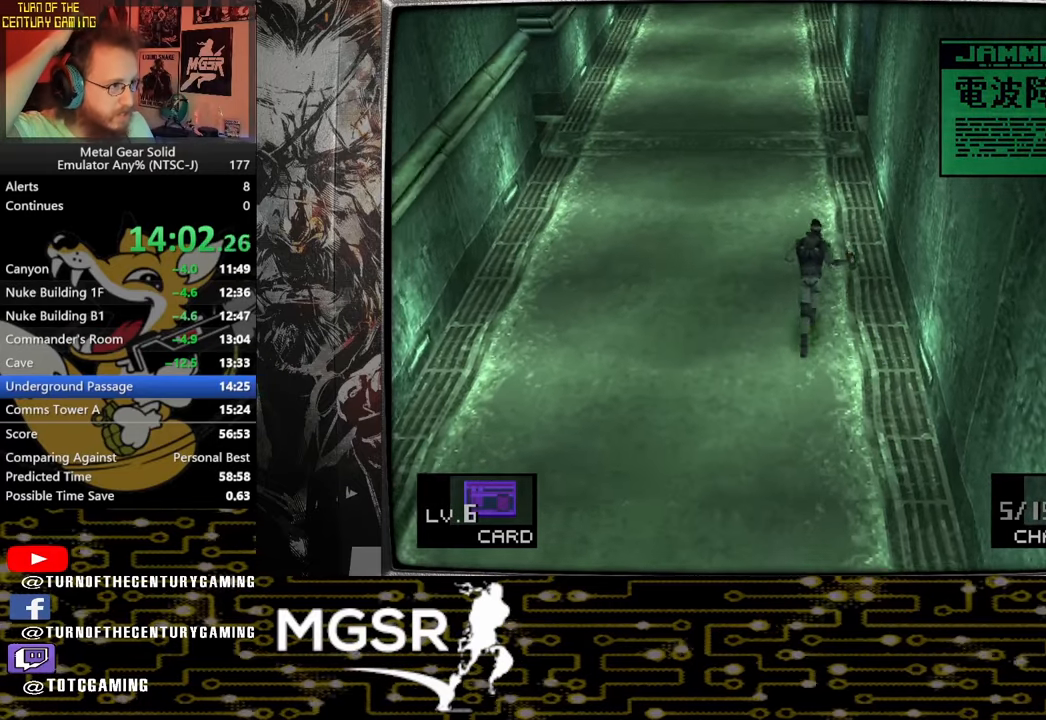
{"buttons": [], "left_stick": "up", "right_stick": "center", "events": []}
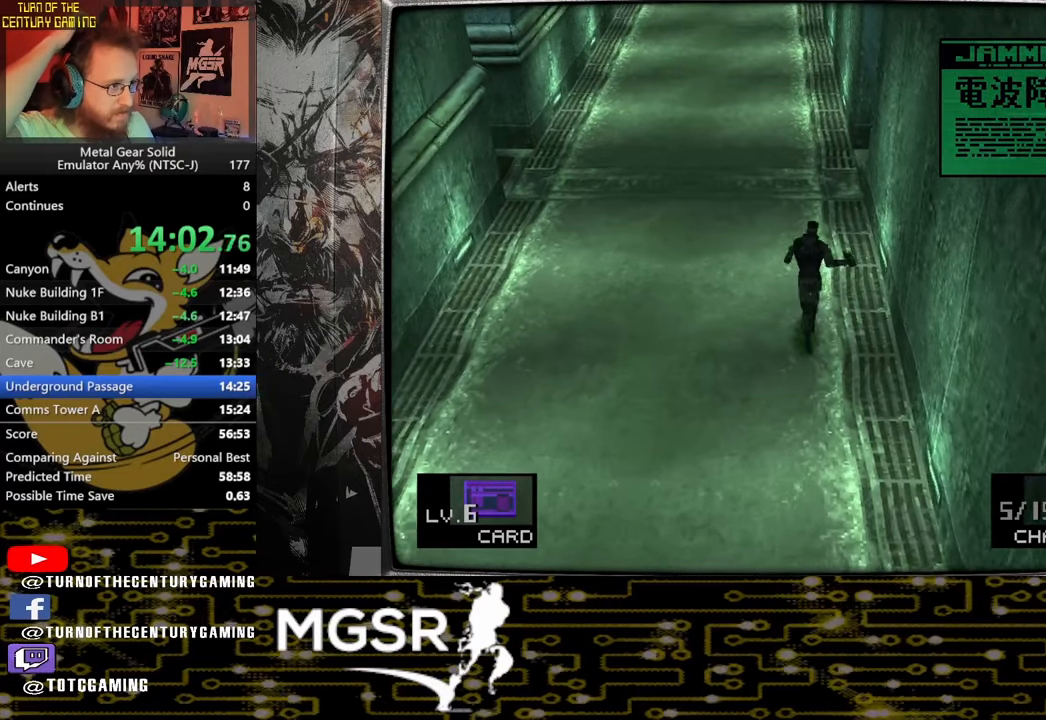
{"buttons": [], "left_stick": "up", "right_stick": "center", "events": []}
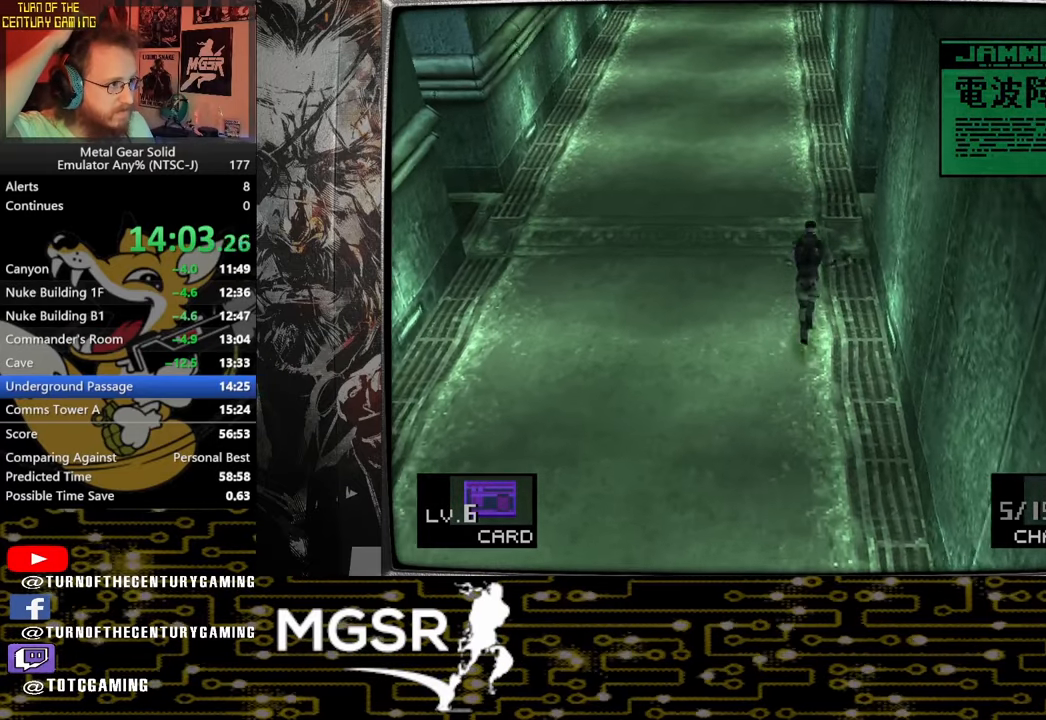
{"buttons": [], "left_stick": "up", "right_stick": "center", "events": []}
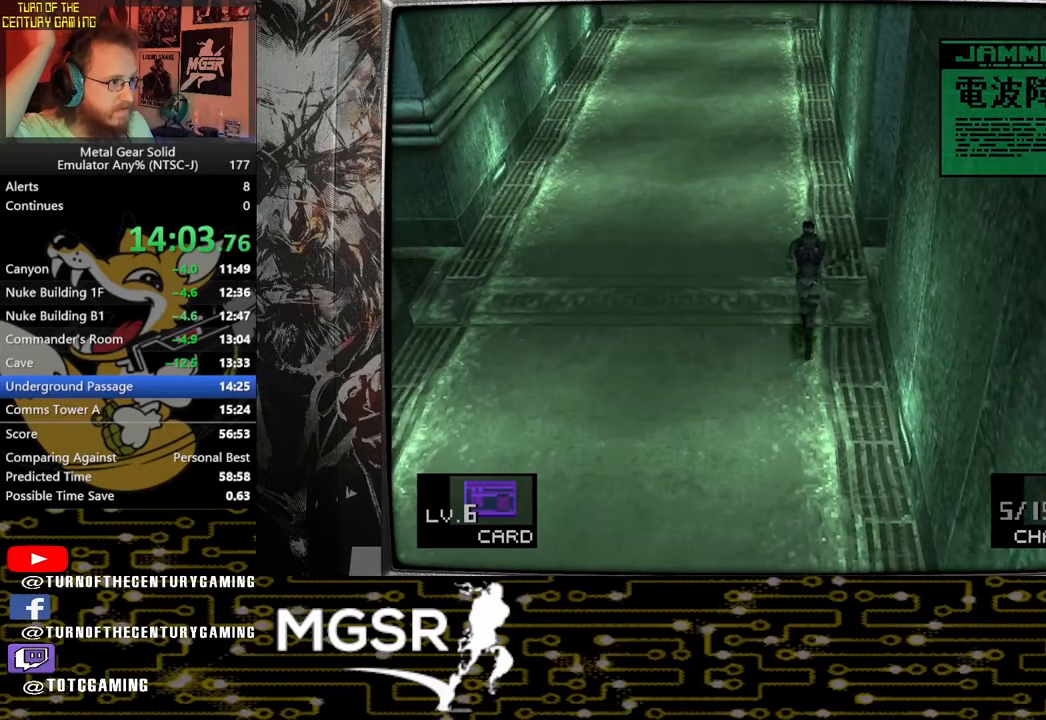
{"buttons": [], "left_stick": "up", "right_stick": "center", "events": []}
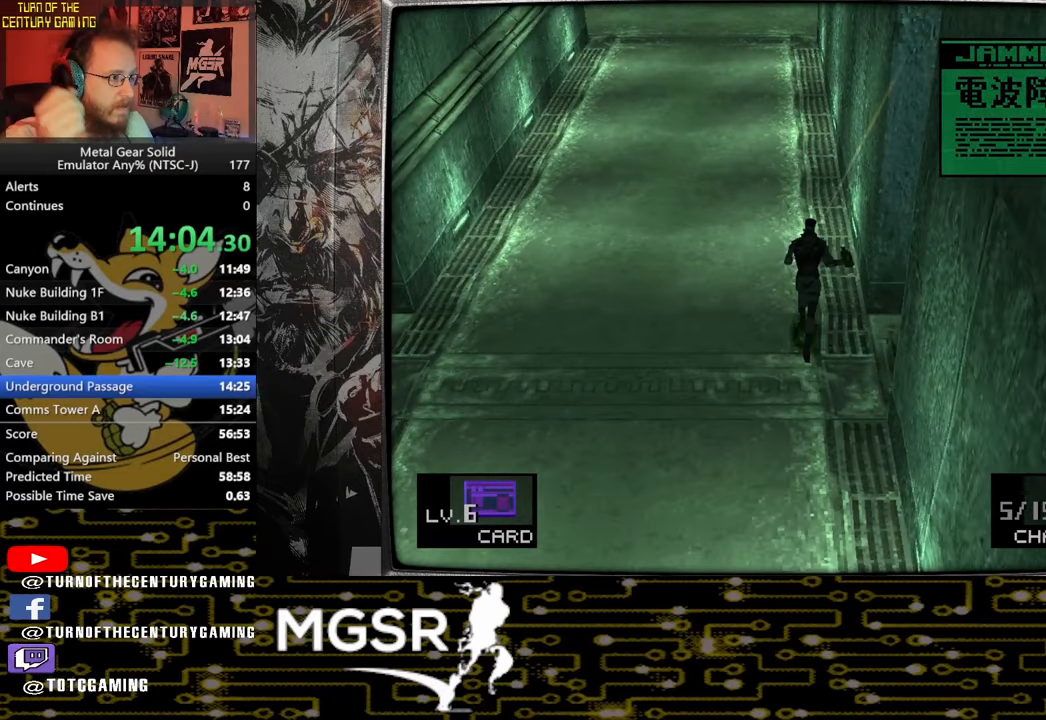
{"buttons": [], "left_stick": "up", "right_stick": "center", "events": []}
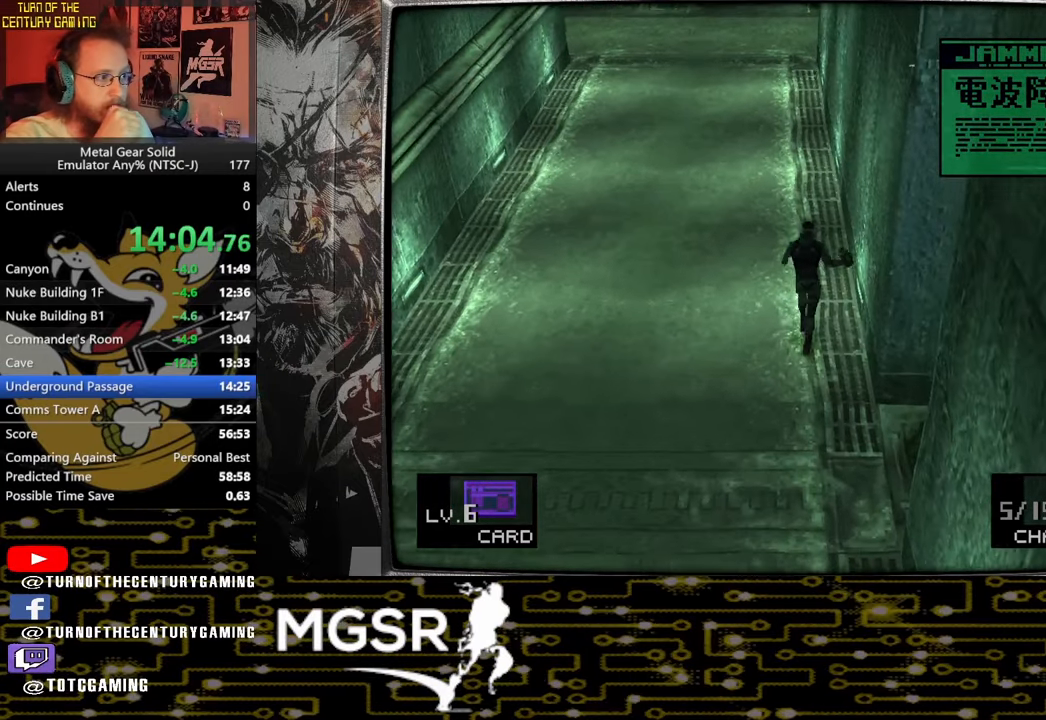
{"buttons": [], "left_stick": "up", "right_stick": "center", "events": []}
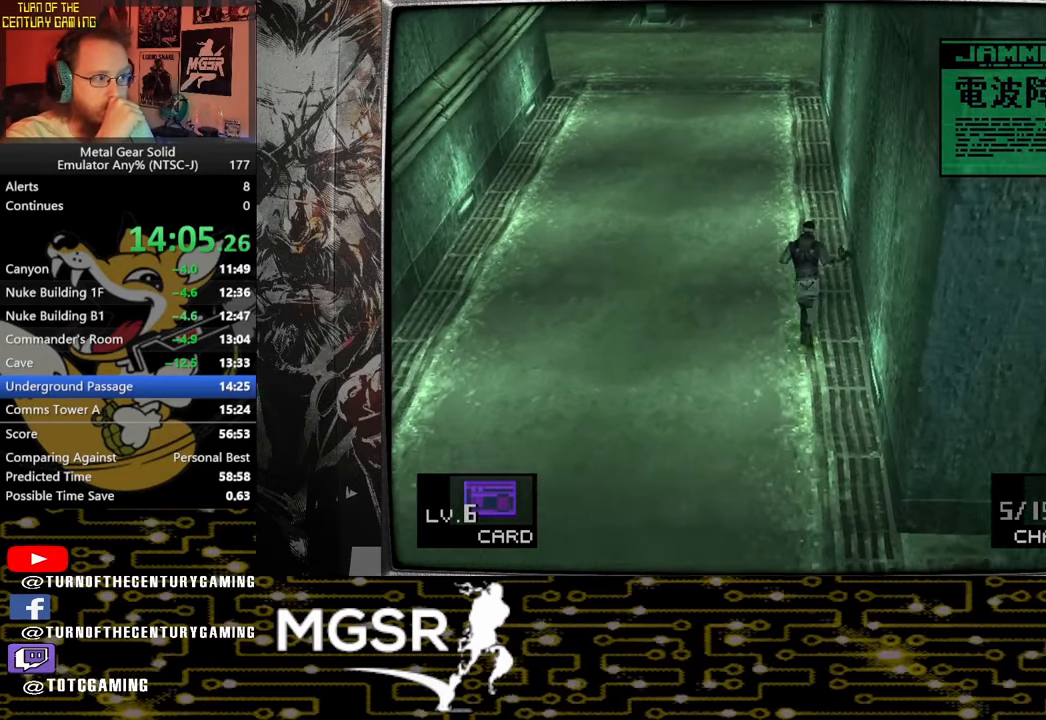
{"buttons": [], "left_stick": "up", "right_stick": "center", "events": []}
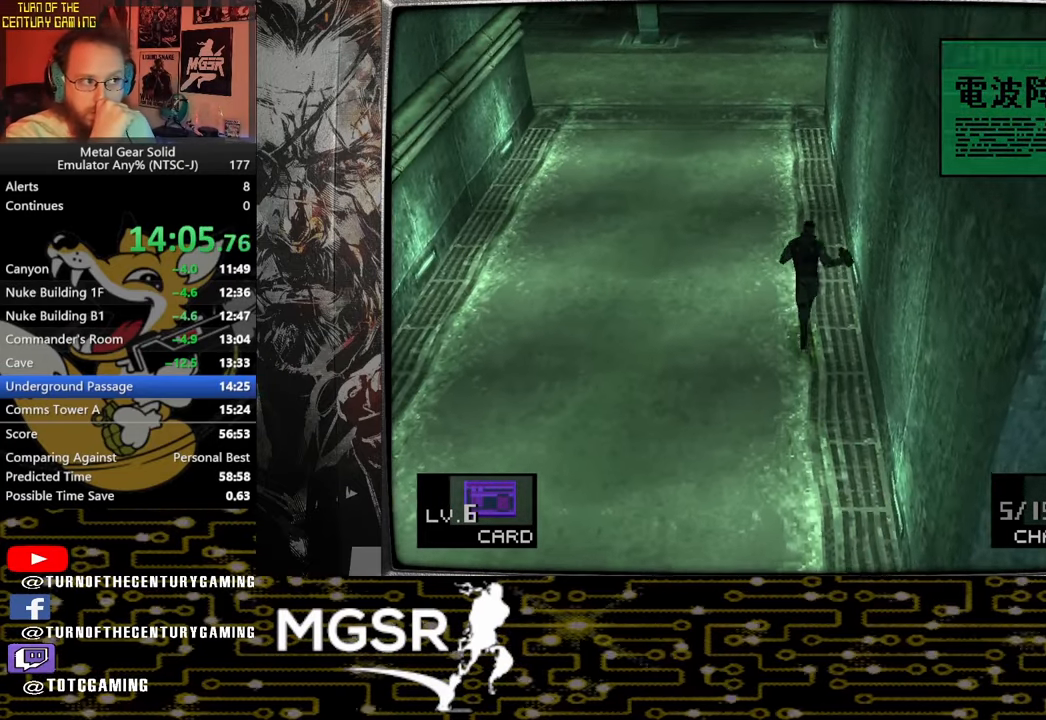
{"buttons": [], "left_stick": "up", "right_stick": "center", "events": []}
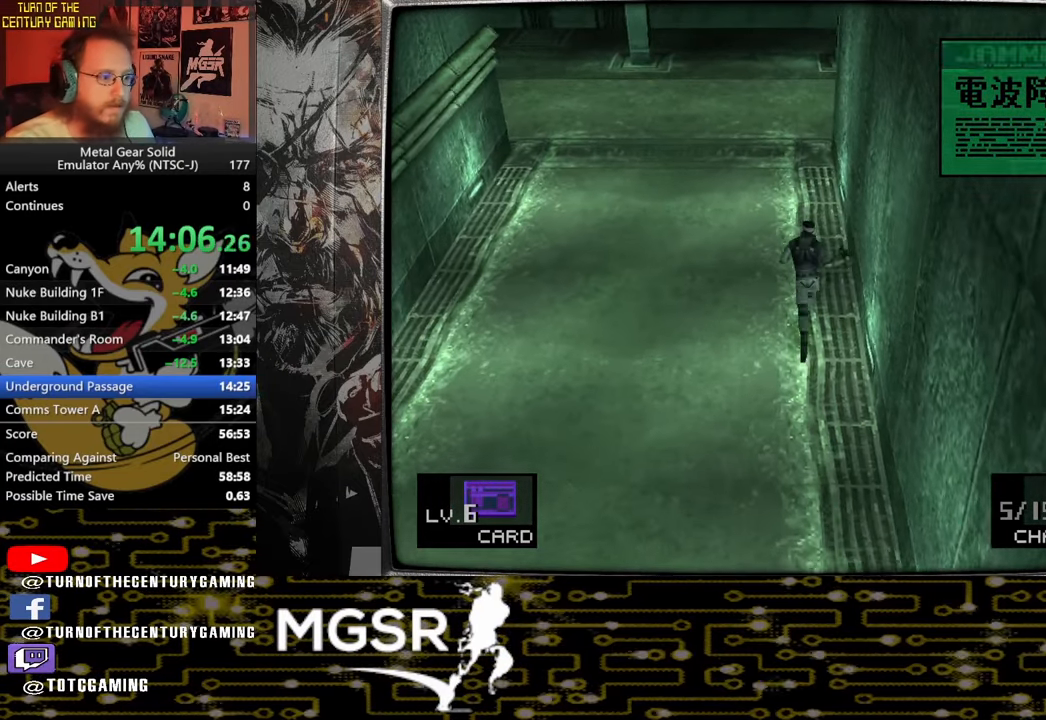
{"buttons": [], "left_stick": "up", "right_stick": "center", "events": []}
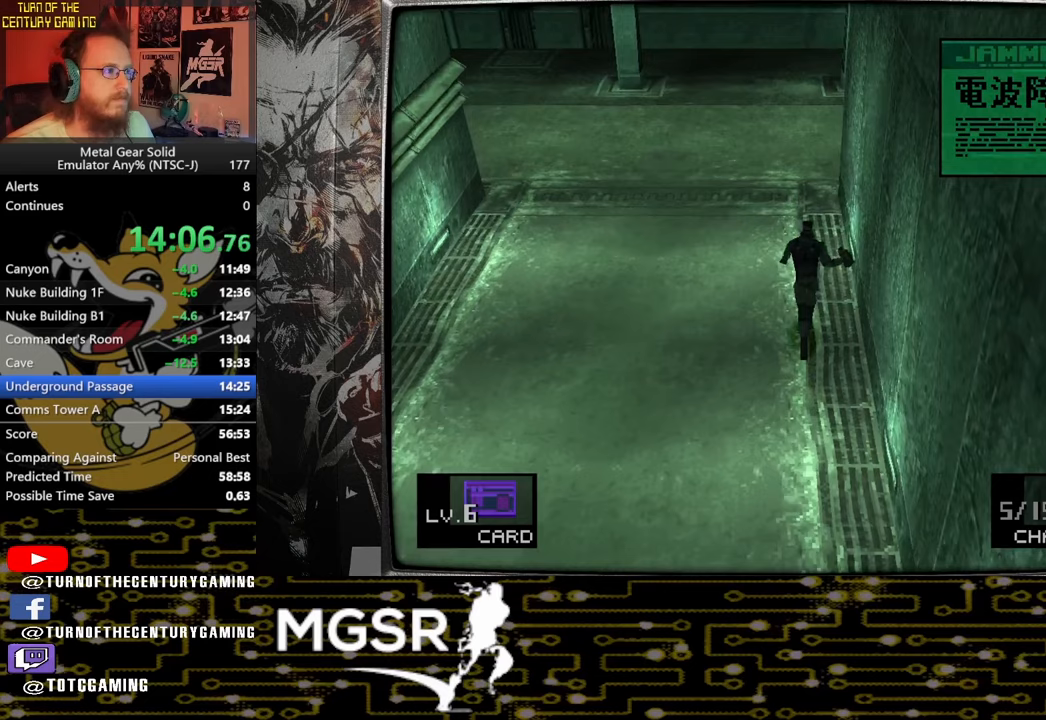
{"buttons": [], "left_stick": "up", "right_stick": "center", "events": []}
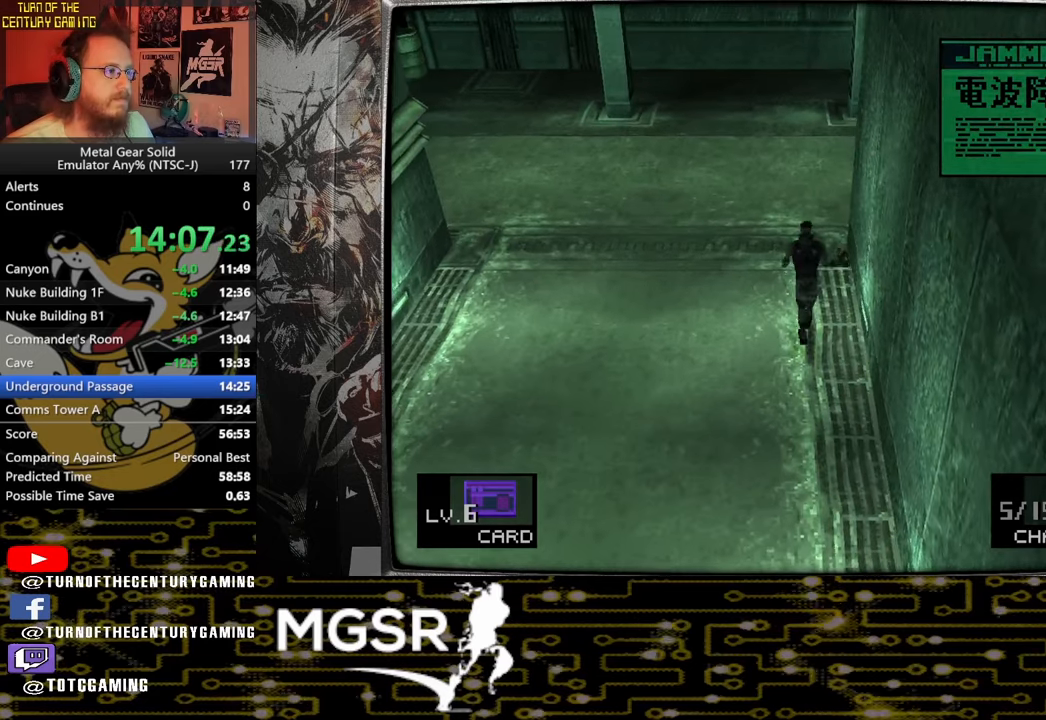
{"buttons": [], "left_stick": "up", "right_stick": "center", "events": []}
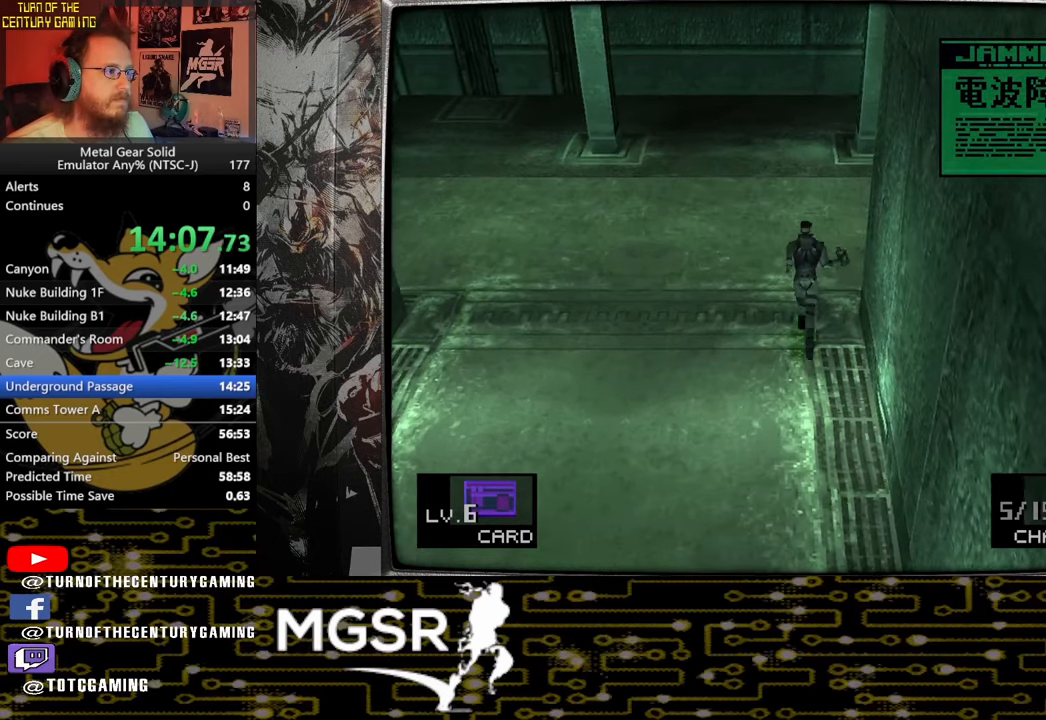
{"buttons": [], "left_stick": "up-right", "right_stick": "center", "events": [[67, "left_stick", "up-right"]]}
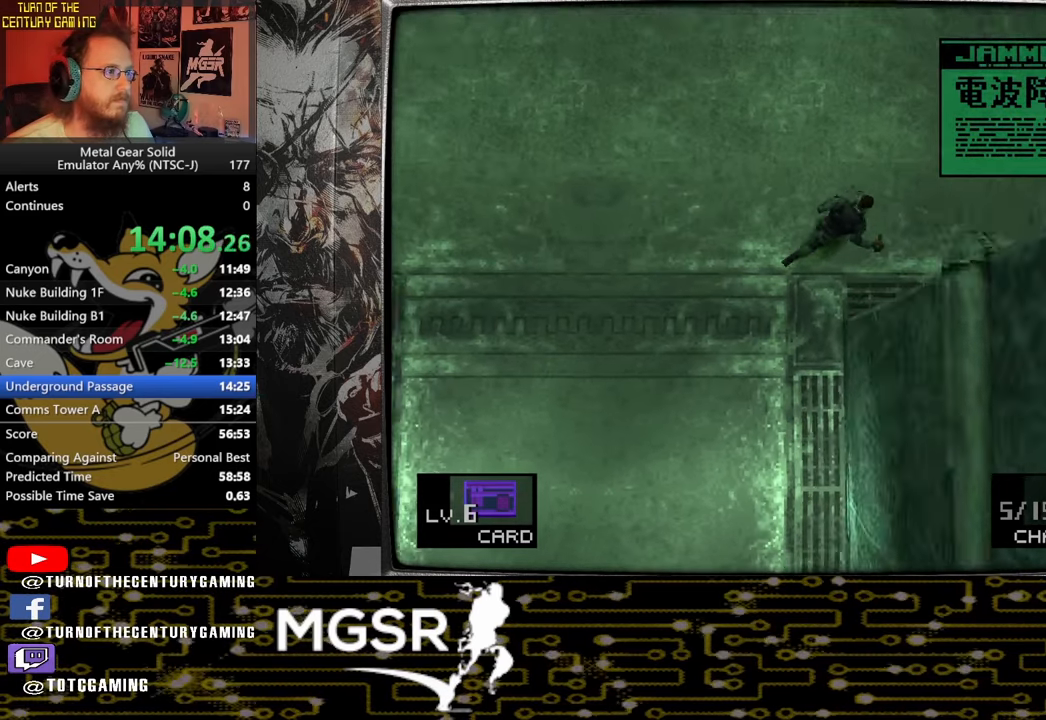
{"buttons": [], "left_stick": "up-right", "right_stick": "center", "events": [[433, "L1", "down"], [483, "L1", "up"]]}
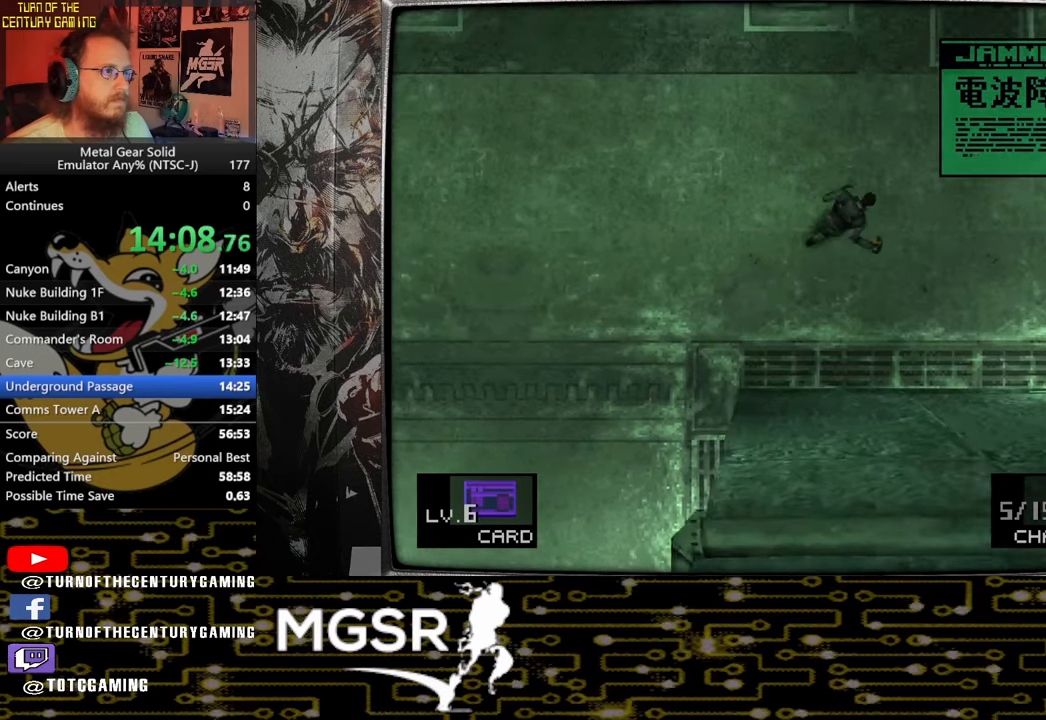
{"buttons": [], "left_stick": "up-right", "right_stick": "center", "events": []}
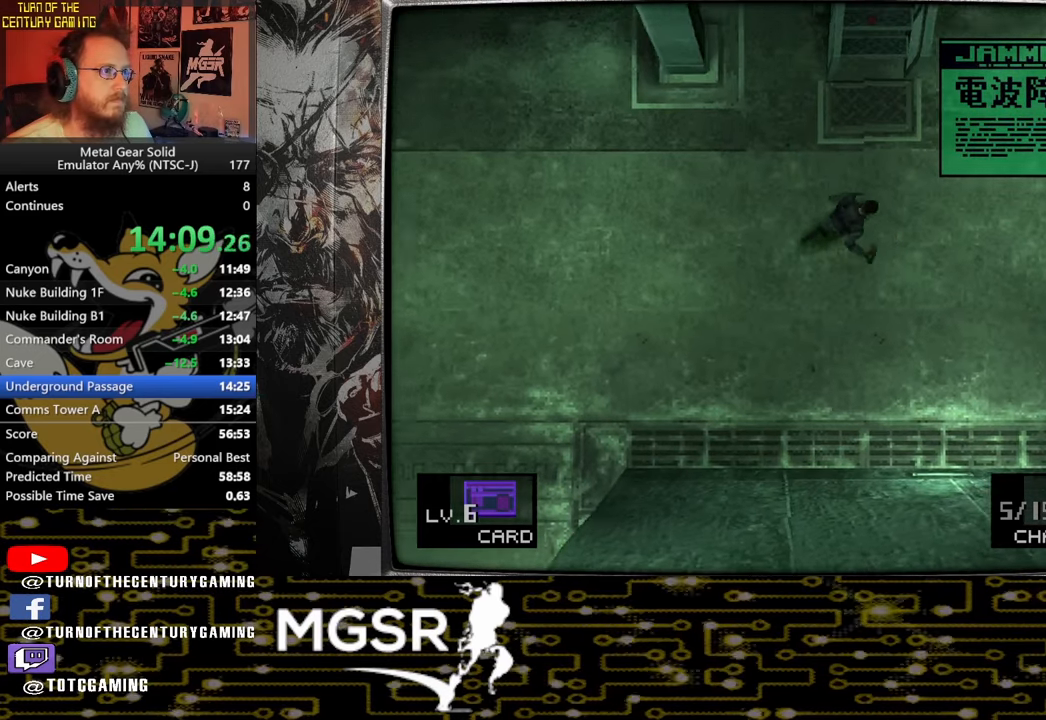
{"buttons": [], "left_stick": "up-right", "right_stick": "center", "events": []}
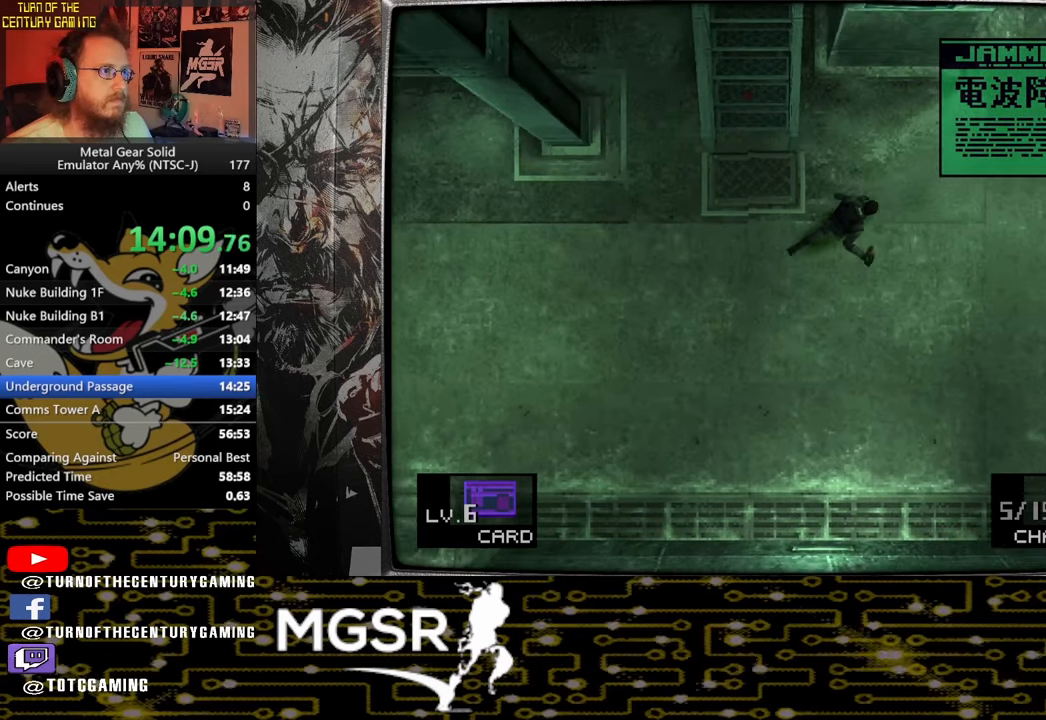
{"buttons": [], "left_stick": "up-right", "right_stick": "center", "events": []}
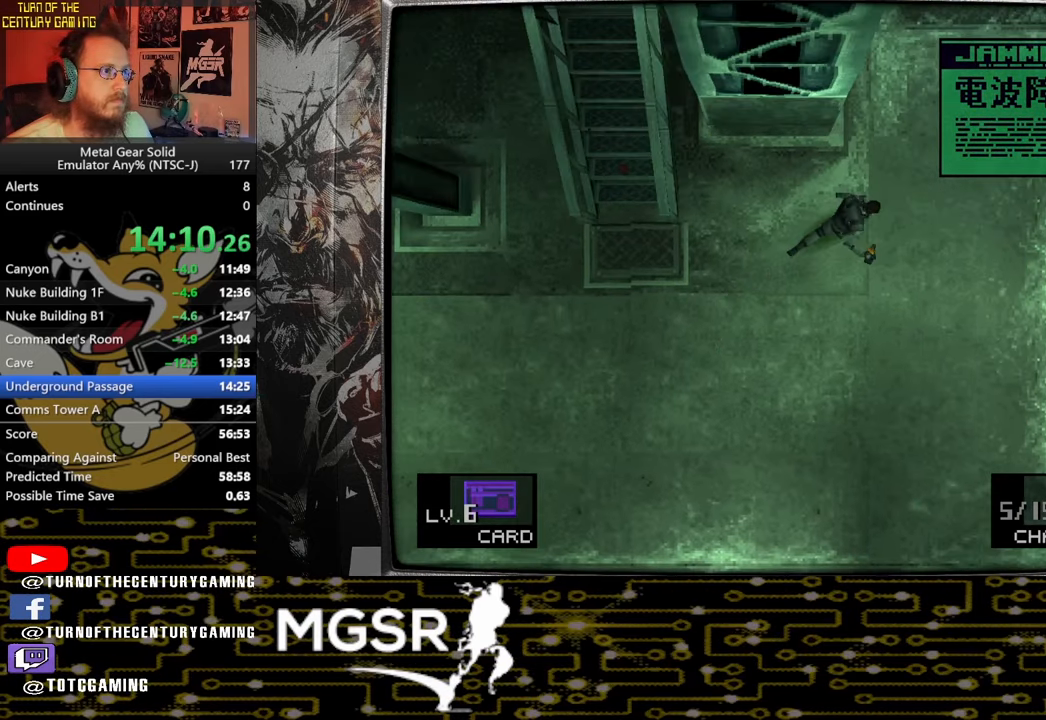
{"buttons": [], "left_stick": "up-right", "right_stick": "center", "events": []}
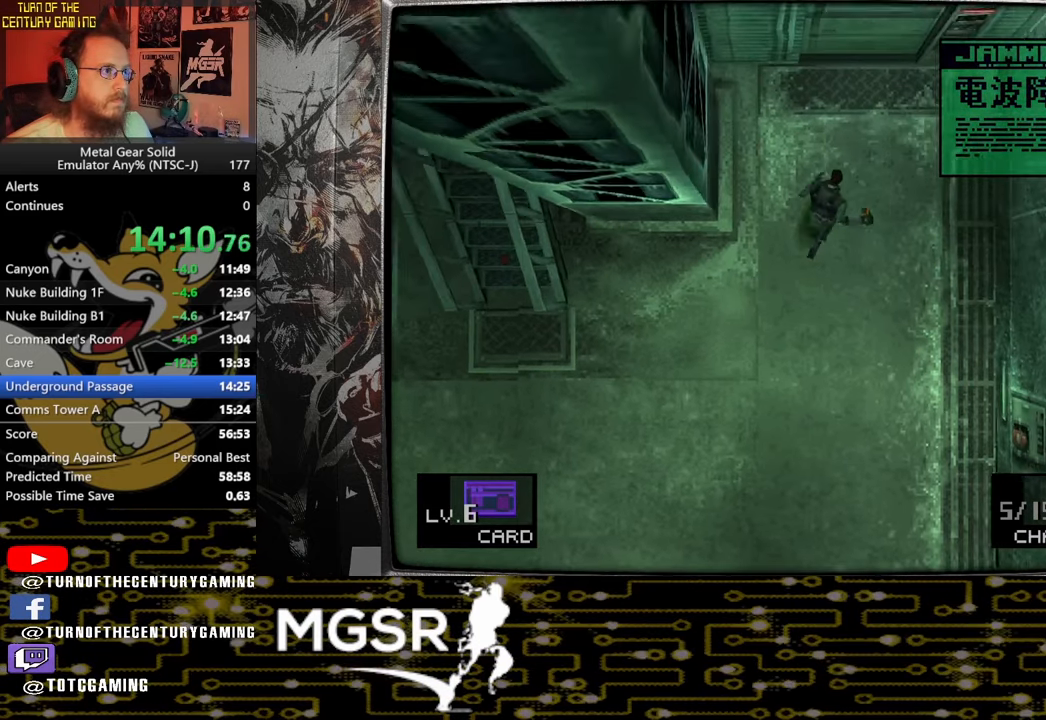
{"buttons": [], "left_stick": "up", "right_stick": "center", "events": [[17, "left_stick", "up"], [300, "R1", "down"], [417, "R1", "up"]]}
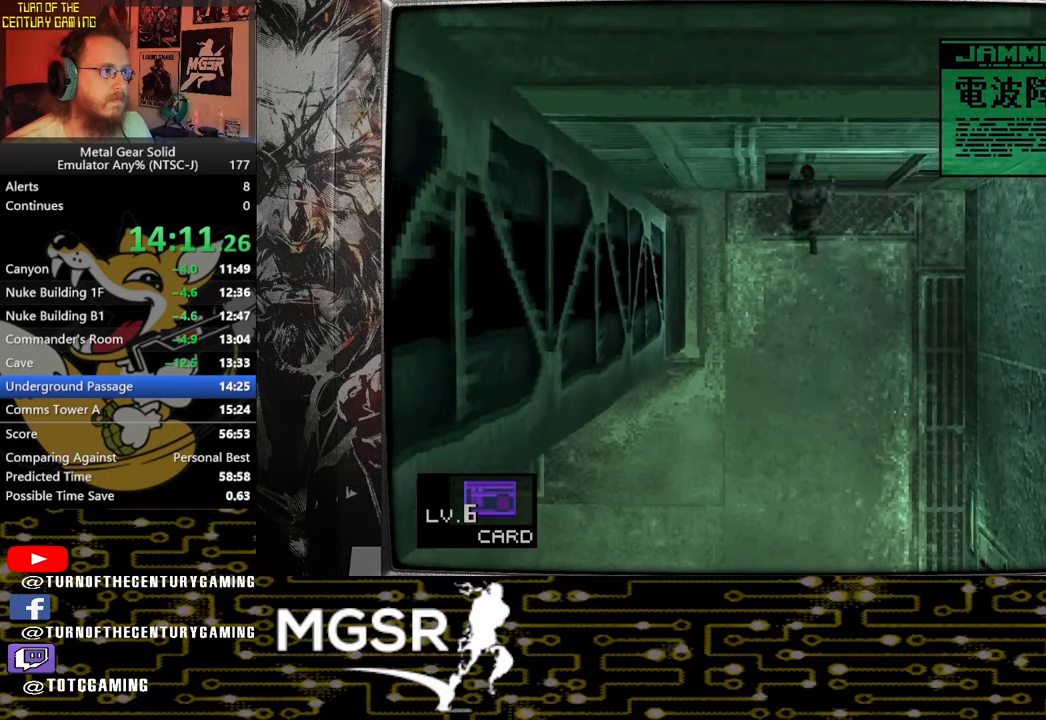
{"buttons": [], "left_stick": "up", "right_stick": "center", "events": []}